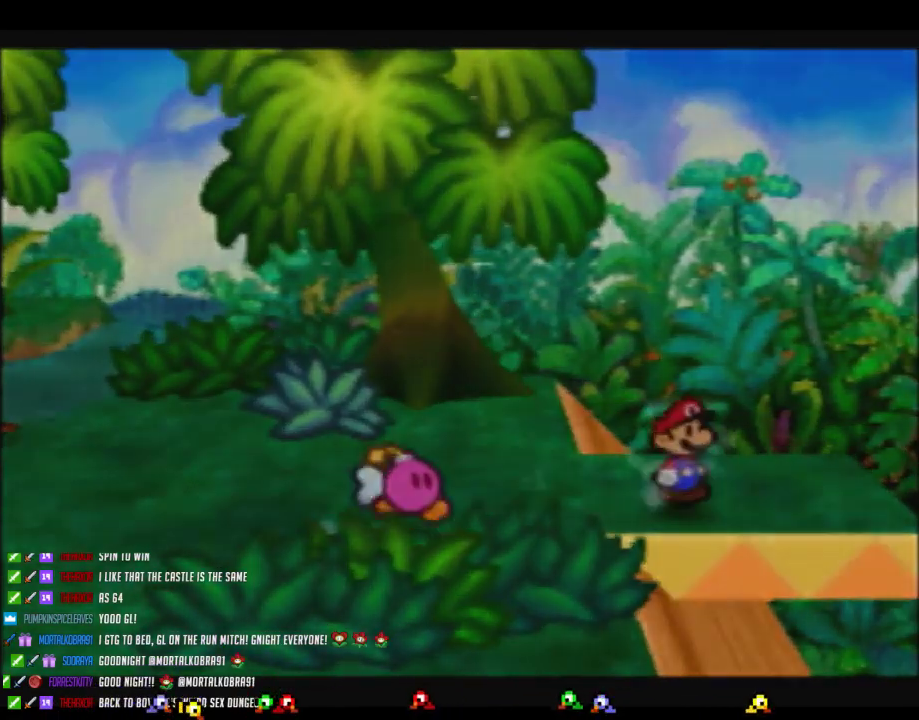
Gameplay with a controller (Nintendo layout); each line is a JSON object with the inputs held at the frame after it. "events" lists button and stick changes between this image and that frame as [ms after this image, input, new state], when the widget could be followed in between. Not read: L3 R3.
{"buttons": [], "left_stick": "center", "events": [[83, "Z", "up"], [83, "left_stick", "center"]]}
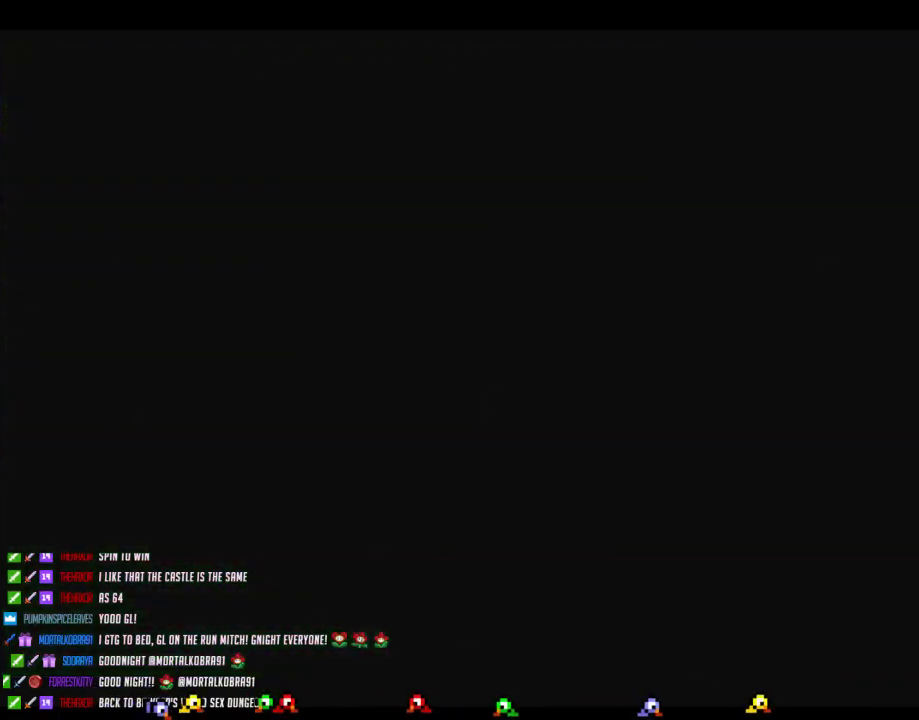
{"buttons": [], "left_stick": "right", "events": [[150, "left_stick", "right"]]}
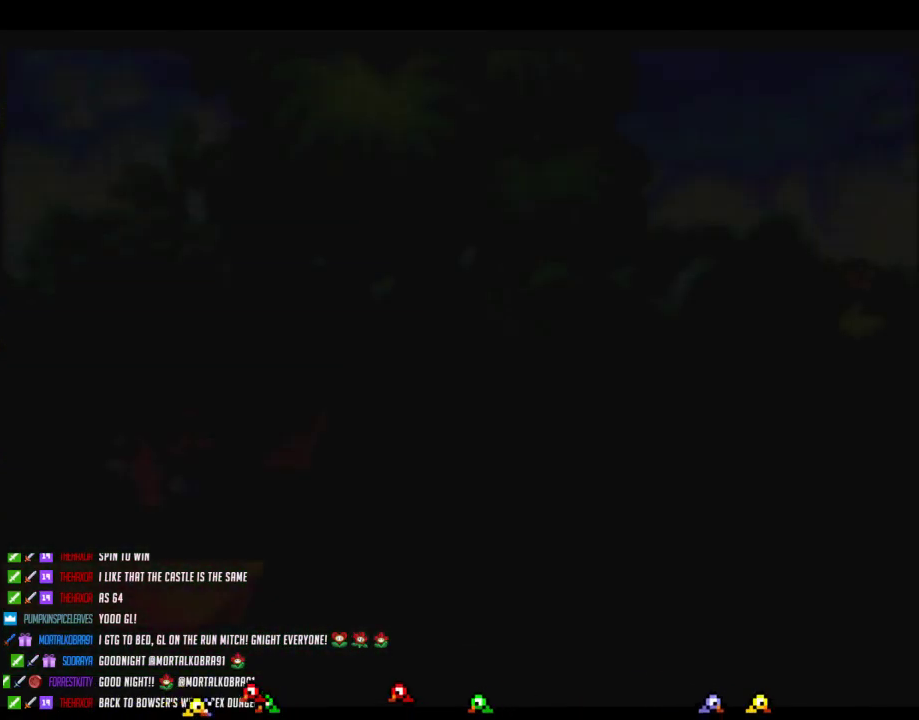
{"buttons": ["Z"], "left_stick": "down-right", "events": [[417, "left_stick", "down-right"], [483, "Z", "down"]]}
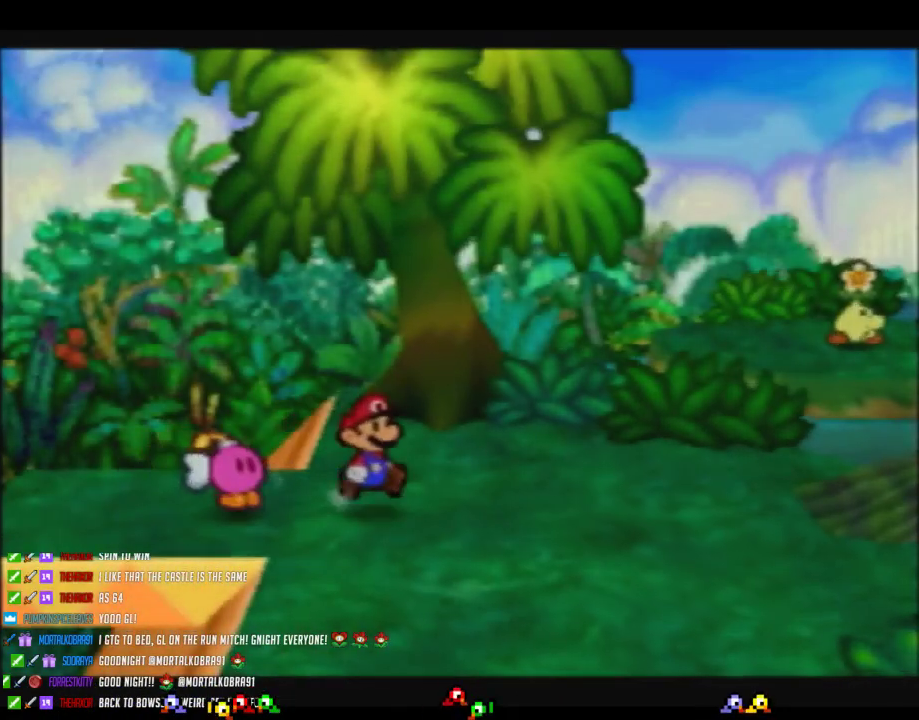
{"buttons": [], "left_stick": "up", "events": [[67, "left_stick", "right"], [200, "left_stick", "up-right"], [250, "Z", "up"], [383, "left_stick", "up"]]}
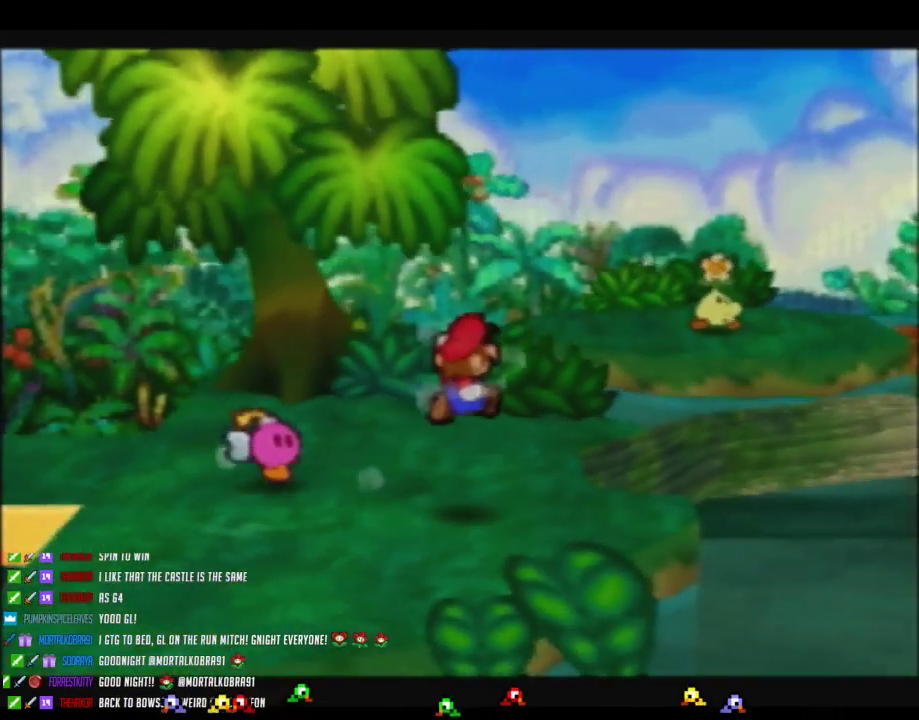
{"buttons": ["Z"], "left_stick": "right", "events": [[67, "left_stick", "up-right"], [217, "left_stick", "right"], [283, "Z", "down"]]}
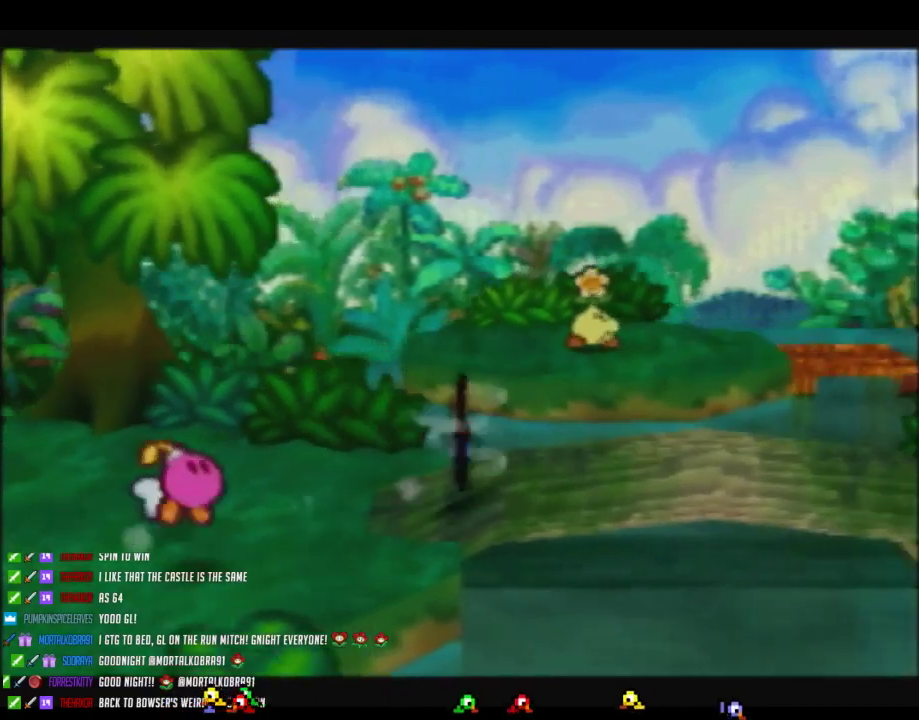
{"buttons": [], "left_stick": "right", "events": [[300, "Z", "up"], [450, "A", "down"], [500, "A", "up"]]}
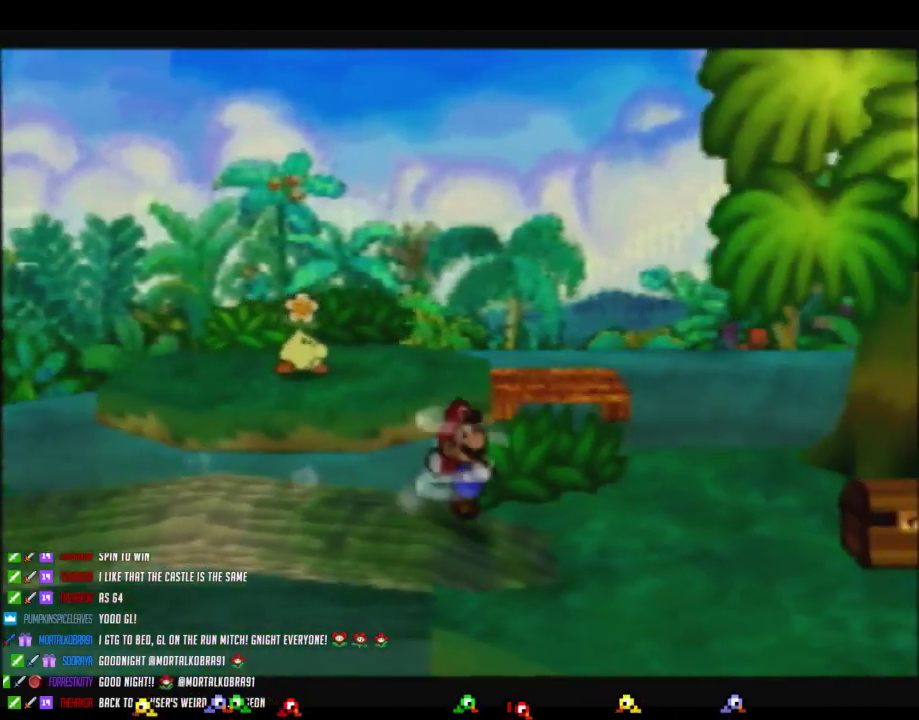
{"buttons": [], "left_stick": "down-right", "events": [[133, "left_stick", "down-right"]]}
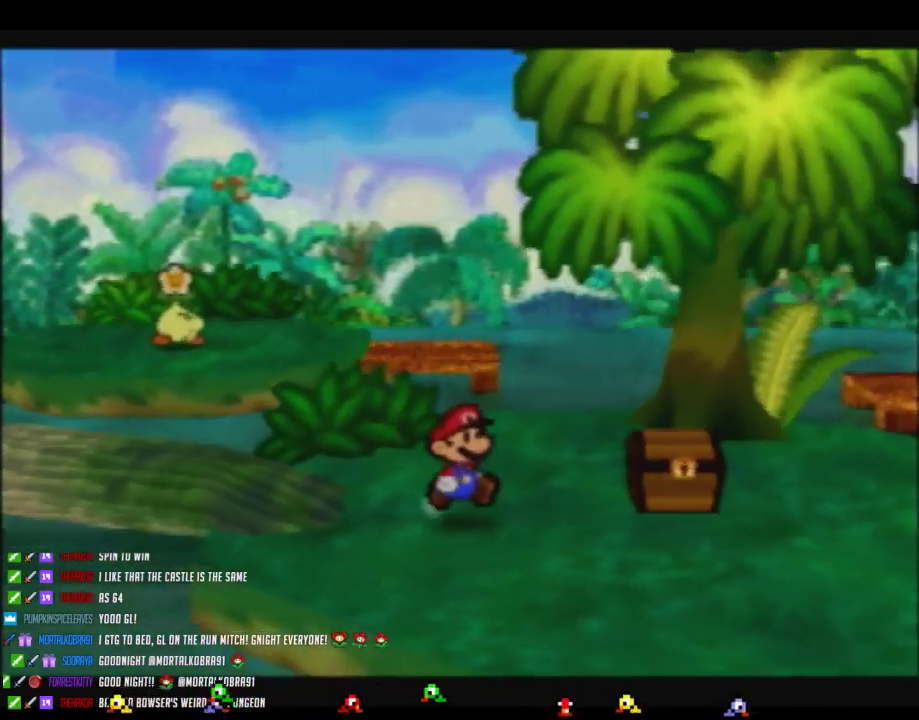
{"buttons": [], "left_stick": "up-right", "events": [[100, "left_stick", "right"], [317, "left_stick", "up-right"]]}
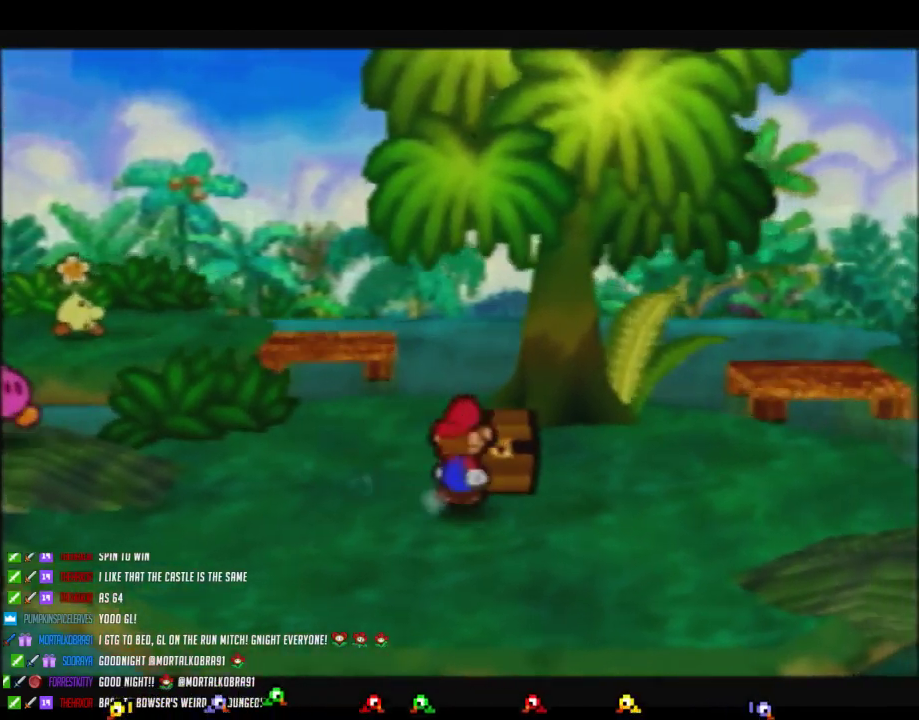
{"buttons": ["B"], "left_stick": "center", "events": [[33, "A", "down"], [100, "left_stick", "center"], [283, "A", "up"], [350, "B", "down"]]}
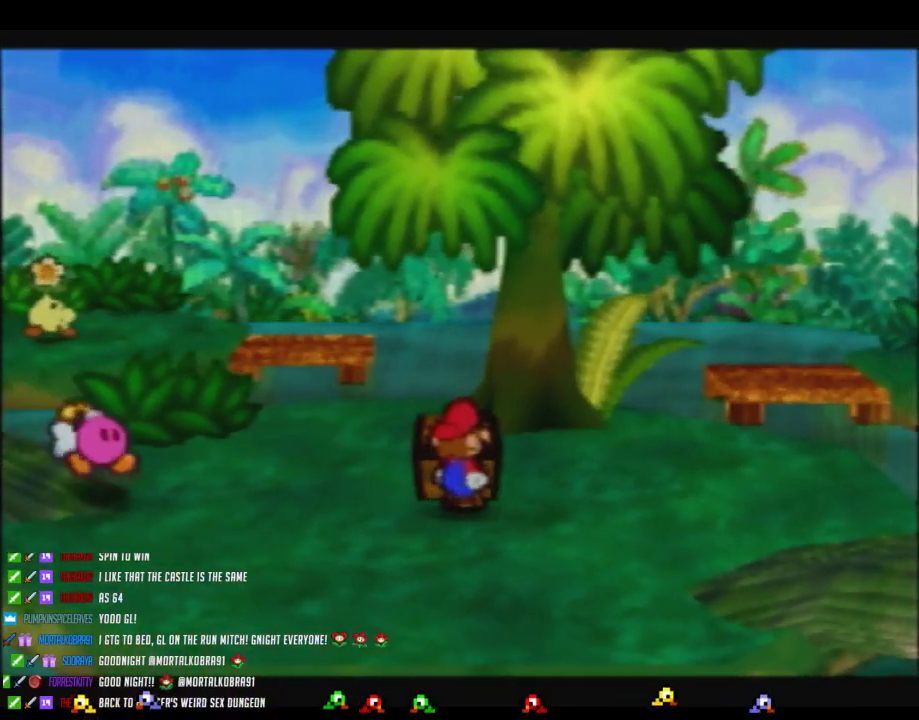
{"buttons": ["B"], "left_stick": "center", "events": []}
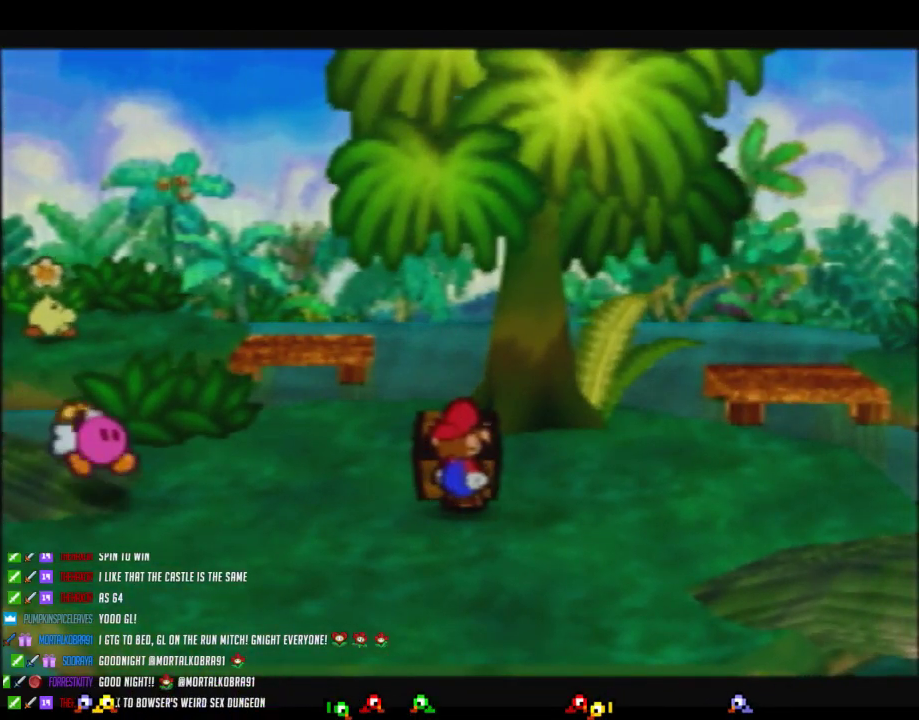
{"buttons": ["B"], "left_stick": "center", "events": []}
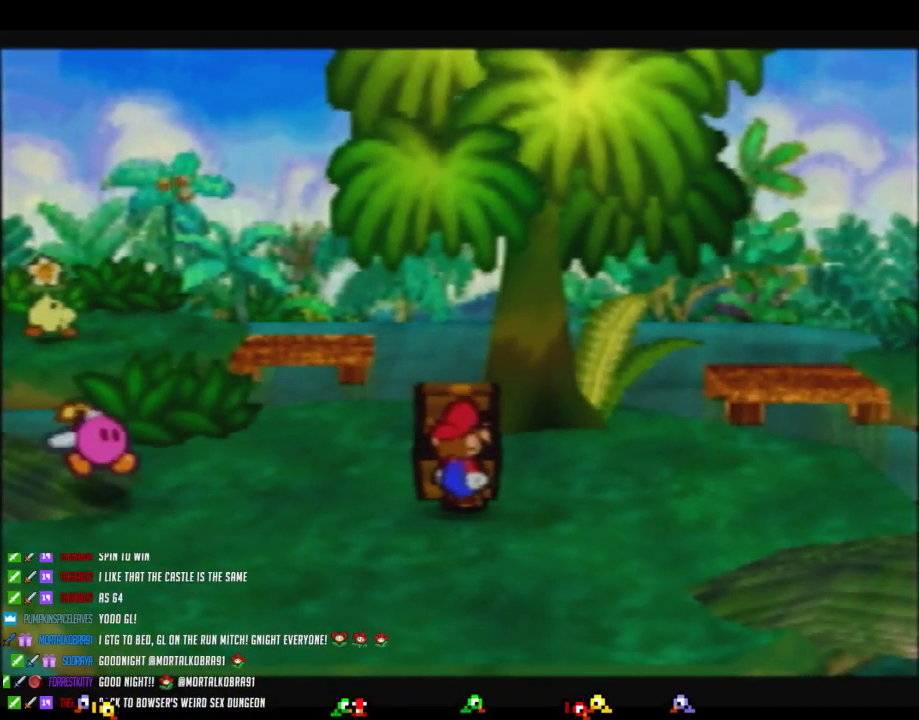
{"buttons": ["B"], "left_stick": "center", "events": []}
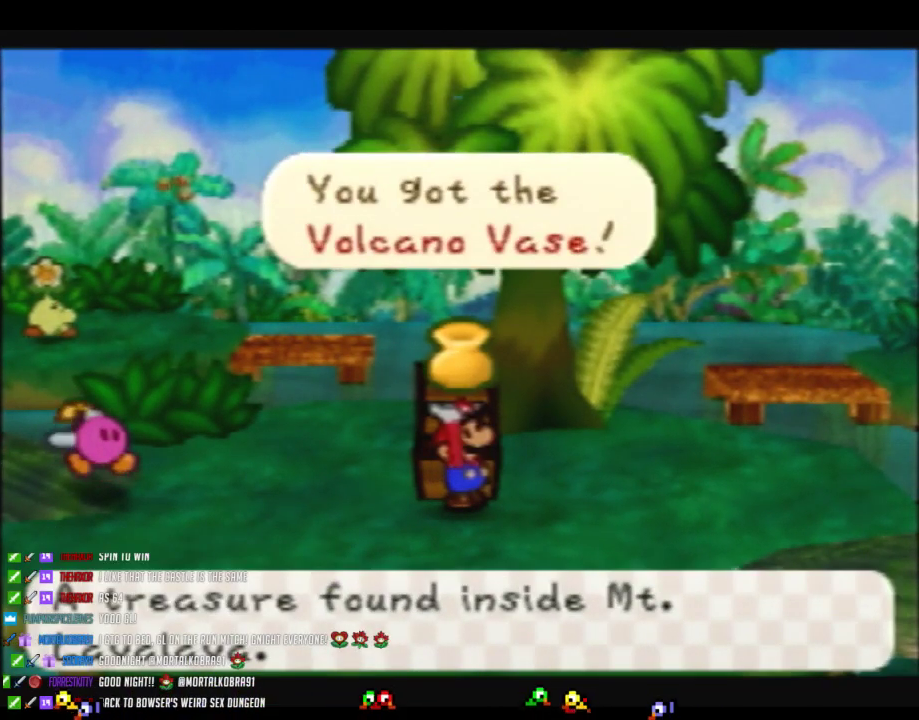
{"buttons": [], "left_stick": "left", "events": [[217, "left_stick", "left"], [417, "B", "up"]]}
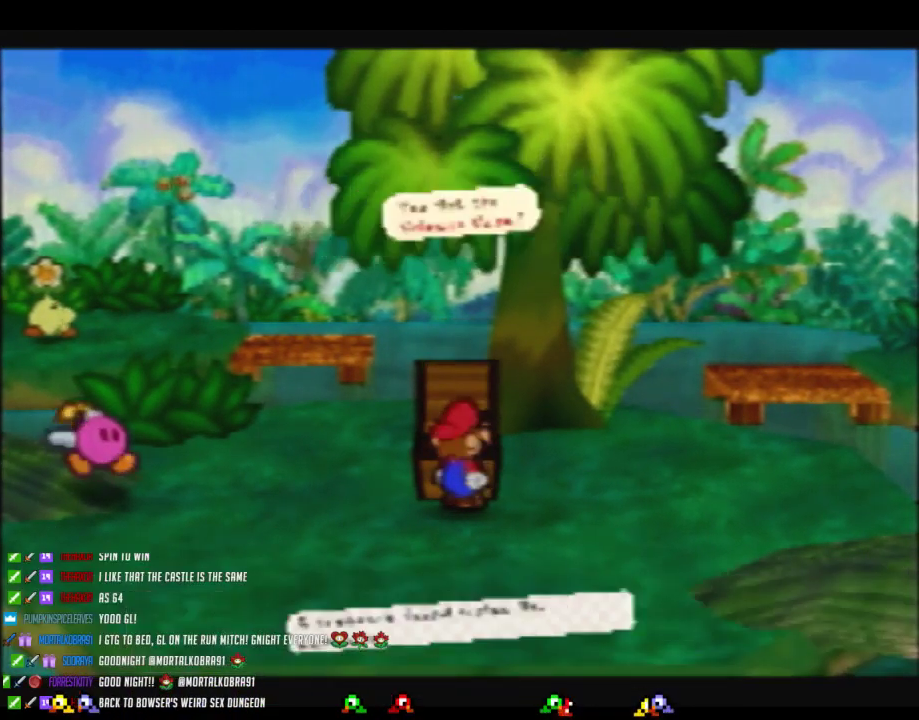
{"buttons": ["Z"], "left_stick": "left", "events": [[250, "Z", "down"], [417, "Z", "up"], [467, "Z", "down"]]}
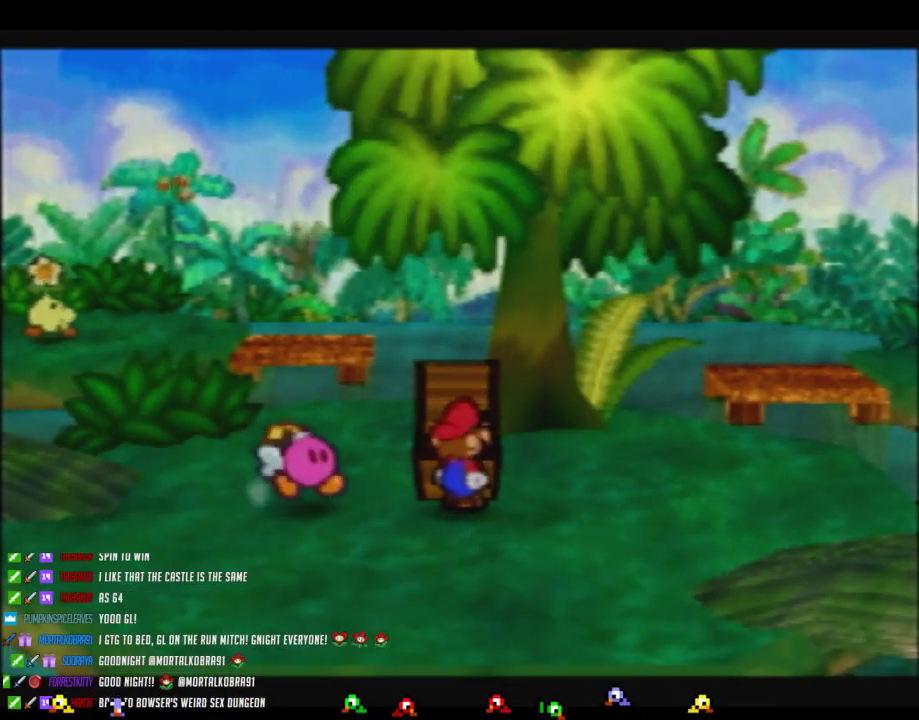
{"buttons": ["Z"], "left_stick": "left", "events": [[217, "Z", "up"], [350, "Z", "down"]]}
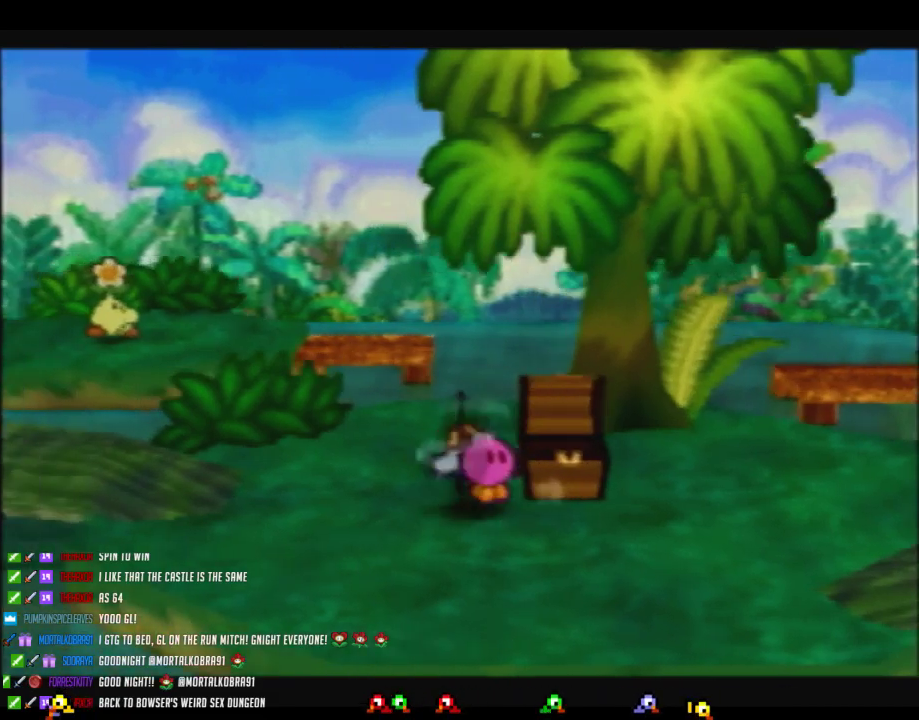
{"buttons": [], "left_stick": "left", "events": [[250, "A", "down"], [283, "Z", "up"], [317, "A", "up"]]}
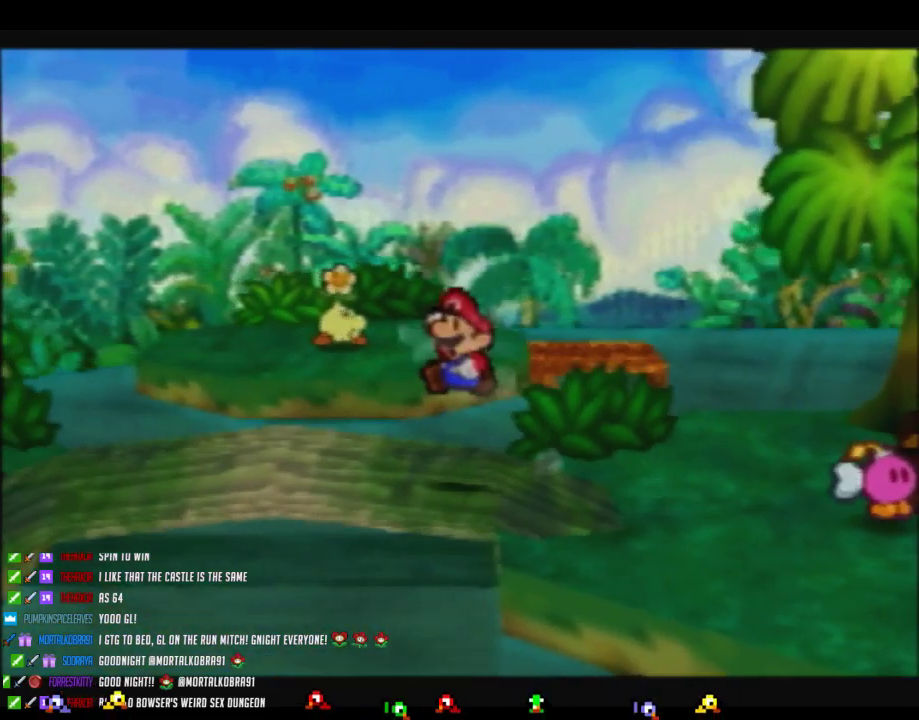
{"buttons": ["Z"], "left_stick": "left", "events": [[167, "Z", "down"]]}
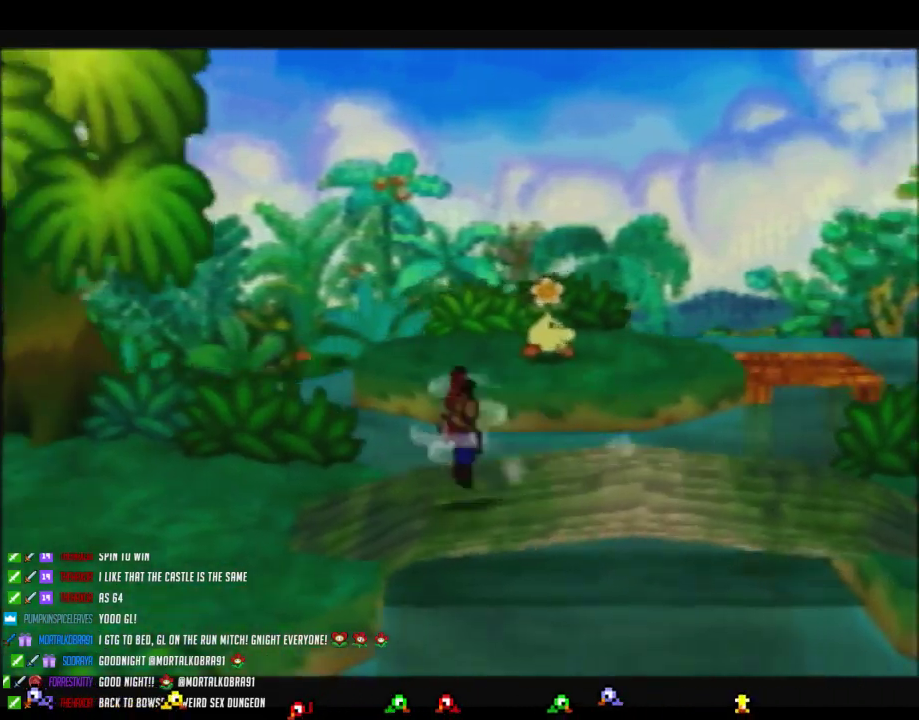
{"buttons": [], "left_stick": "left", "events": [[317, "Z", "up"]]}
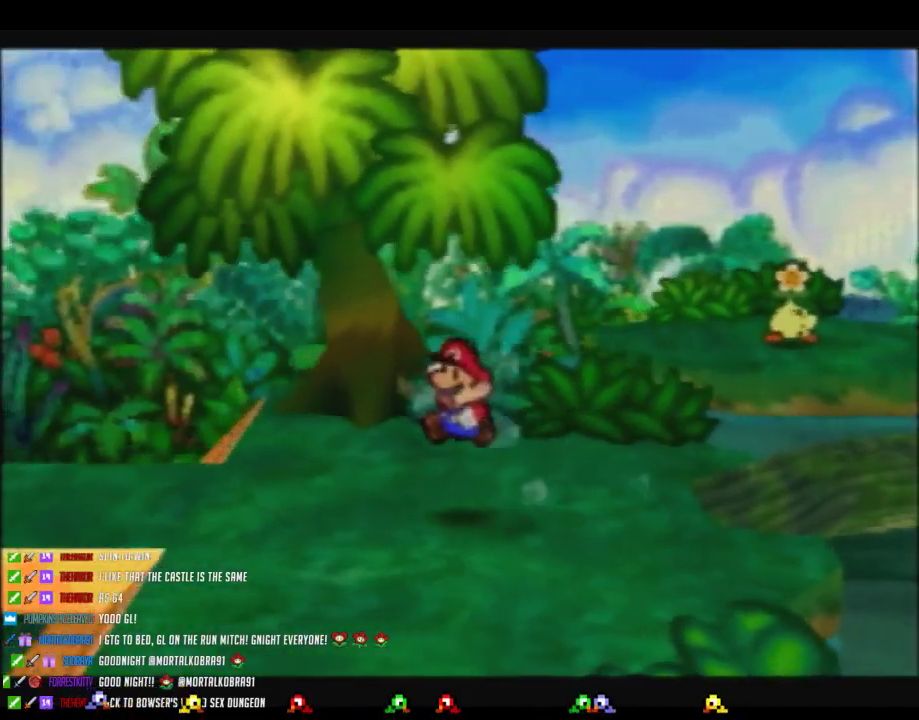
{"buttons": ["Z"], "left_stick": "left", "events": [[167, "Z", "down"]]}
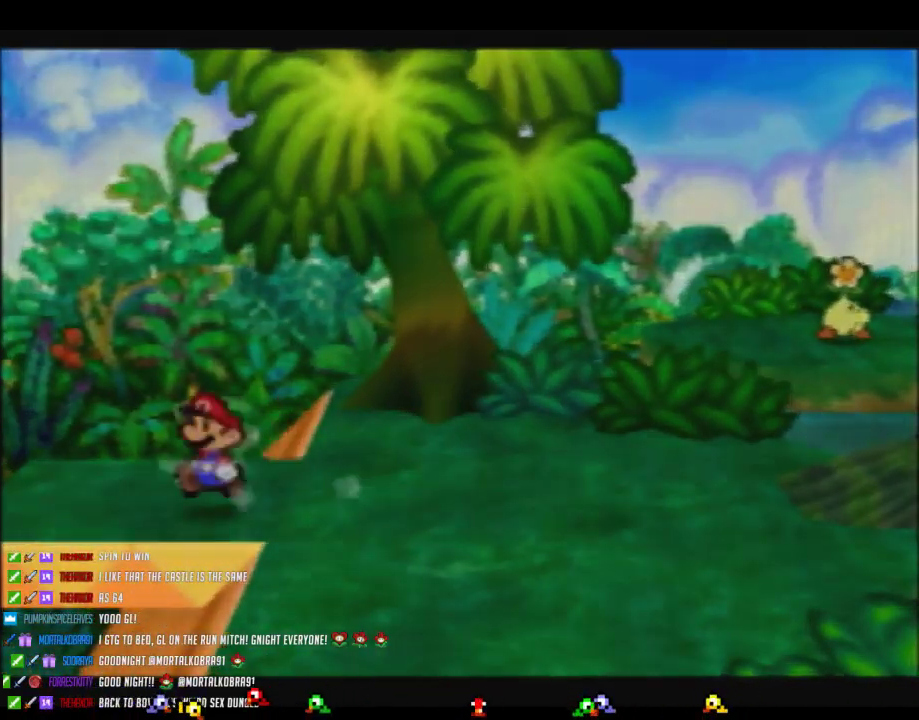
{"buttons": [], "left_stick": "left", "events": [[133, "Z", "up"], [133, "left_stick", "up-left"], [250, "left_stick", "center"], [467, "left_stick", "left"]]}
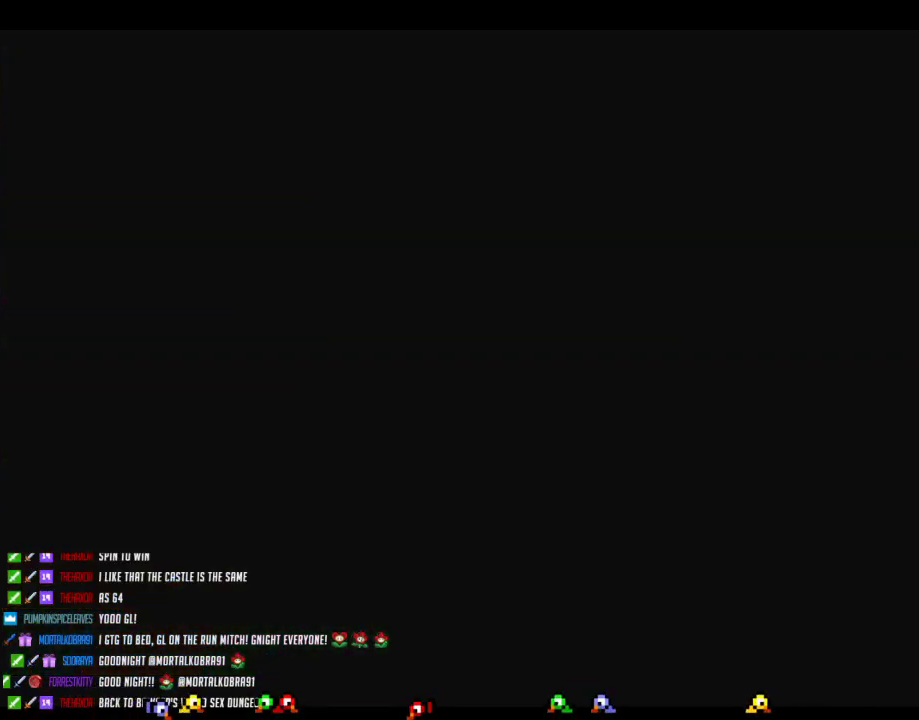
{"buttons": [], "left_stick": "down-left", "events": [[67, "left_stick", "down-left"]]}
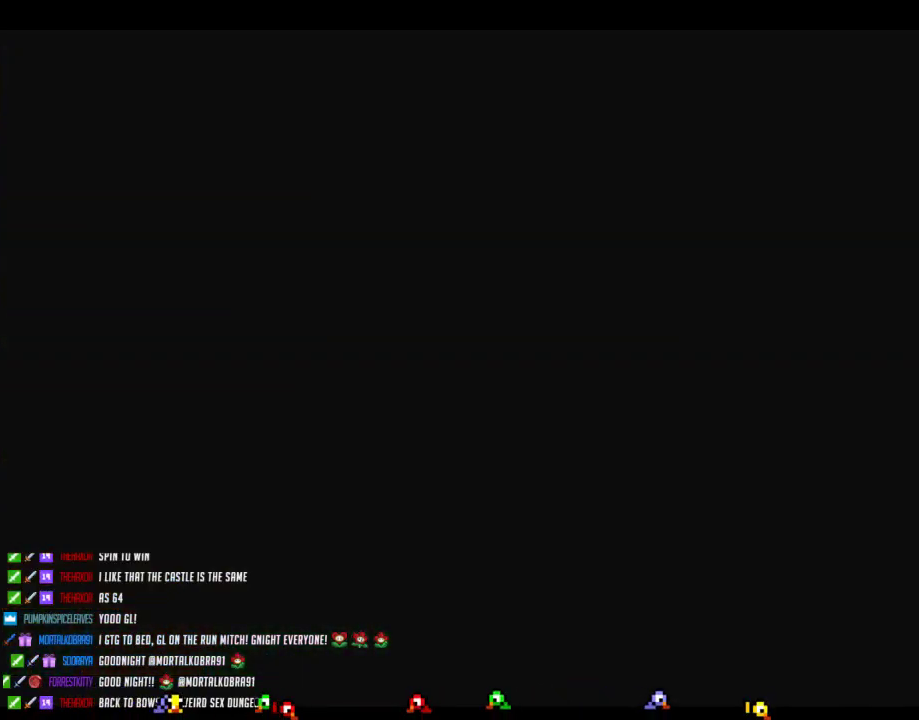
{"buttons": [], "left_stick": "down-left", "events": []}
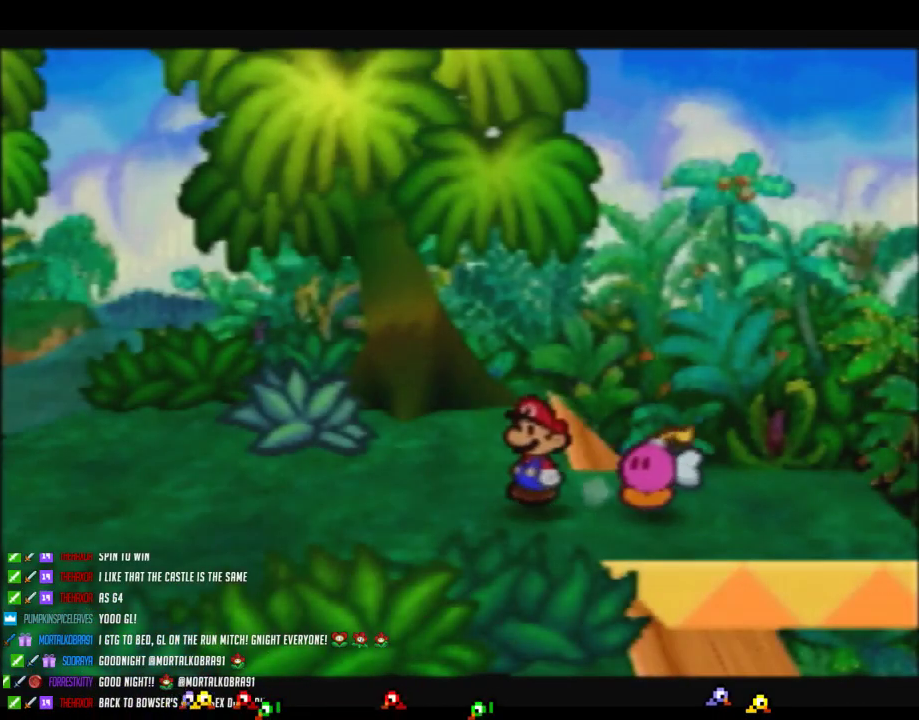
{"buttons": [], "left_stick": "down-left", "events": [[133, "Z", "down"], [450, "A", "down"], [467, "Z", "up"], [500, "A", "up"]]}
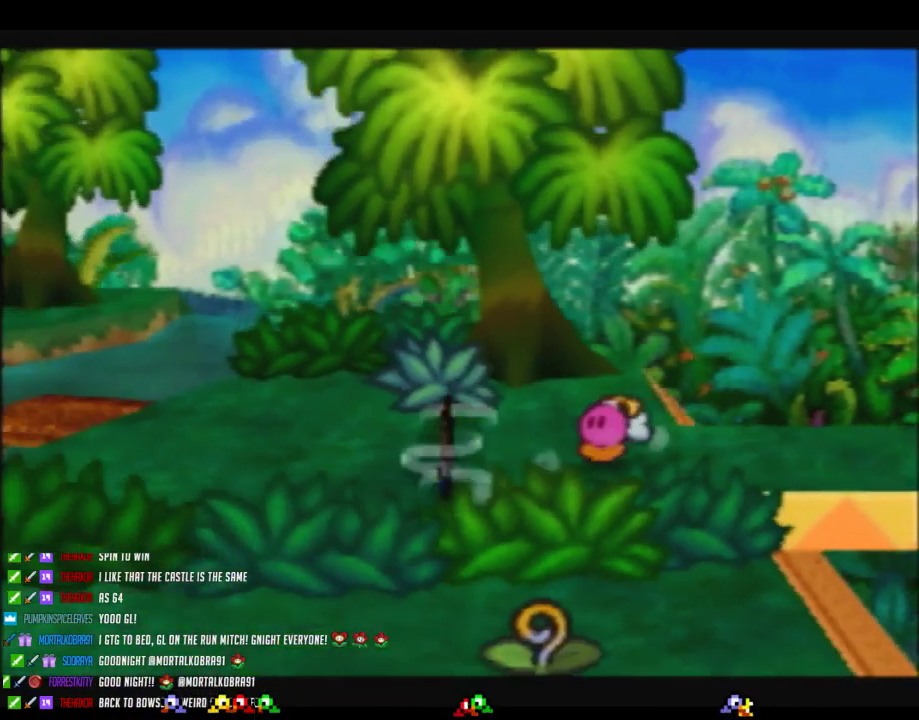
{"buttons": [], "left_stick": "down-left", "events": []}
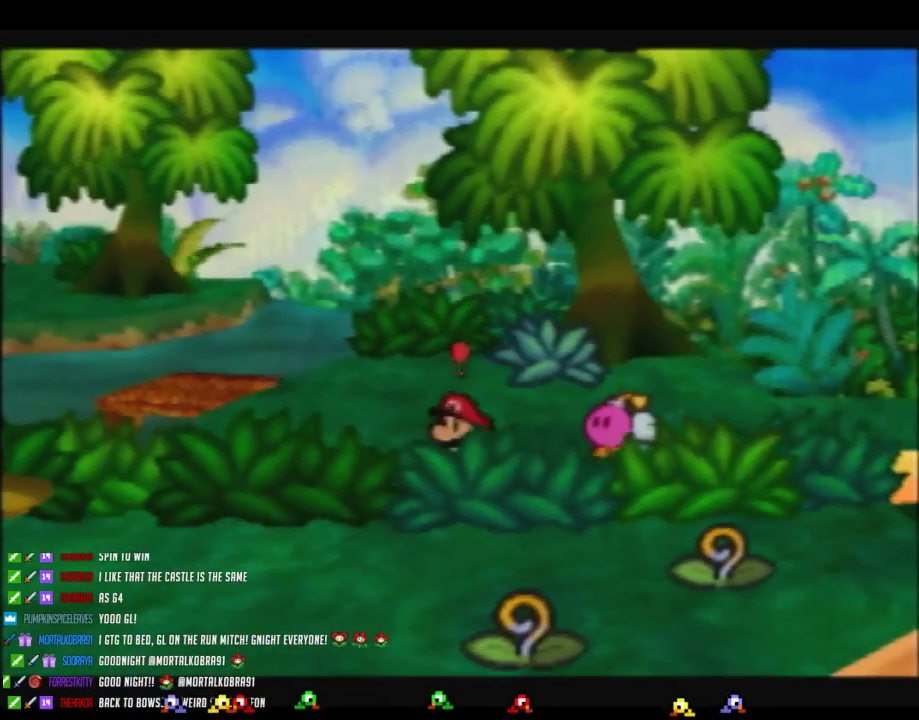
{"buttons": [], "left_stick": "down-left", "events": [[67, "A", "down"], [167, "A", "up"]]}
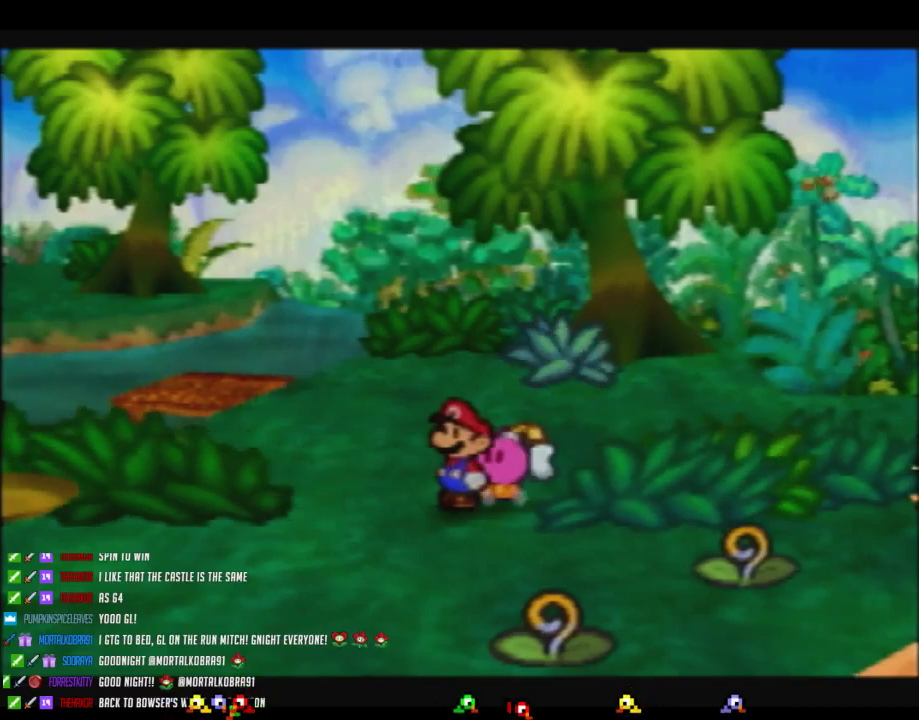
{"buttons": ["Z"], "left_stick": "down", "events": [[50, "left_stick", "down"], [217, "Z", "down"], [383, "Z", "up"], [450, "Z", "down"]]}
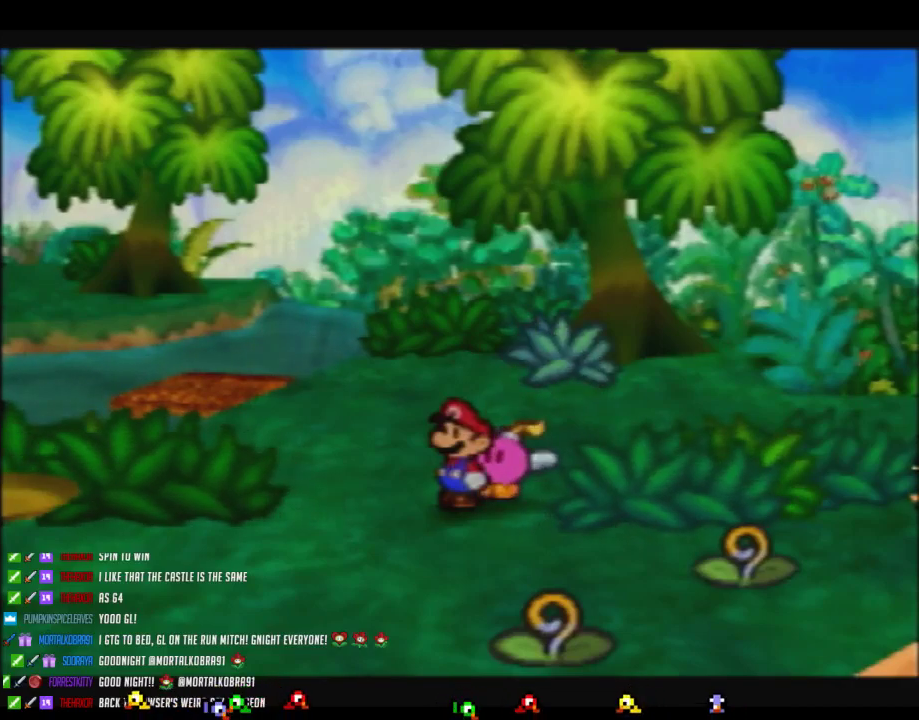
{"buttons": ["A"], "left_stick": "down", "events": [[33, "Z", "up"], [133, "Z", "down"], [250, "Z", "up"], [350, "Z", "down"], [483, "Z", "up"], [500, "A", "down"]]}
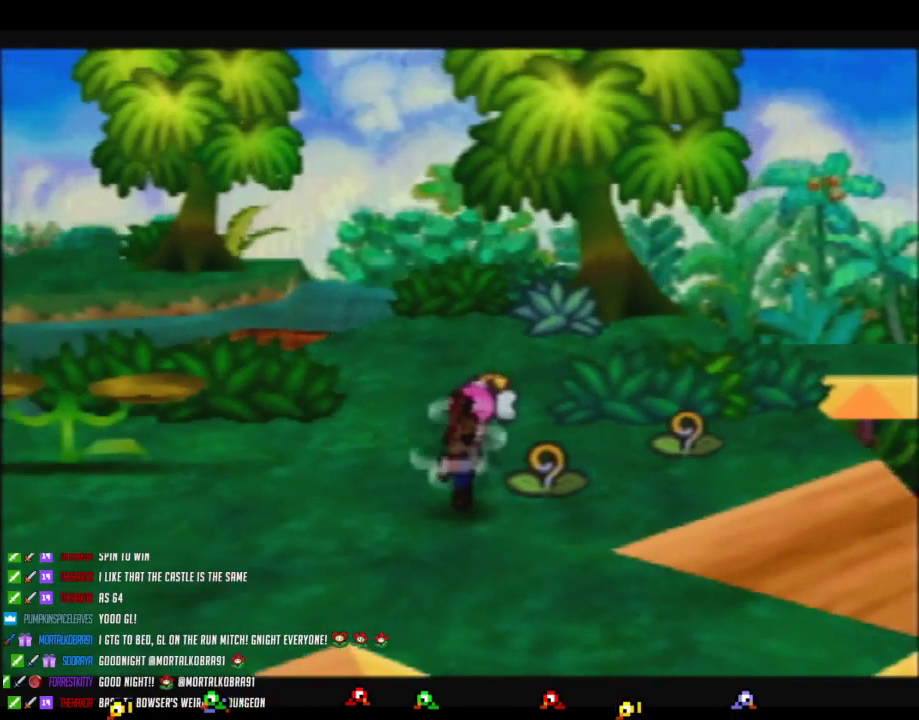
{"buttons": ["B", "Z"], "left_stick": "down-right", "events": [[67, "A", "up"], [183, "left_stick", "down-right"], [417, "Z", "down"], [467, "B", "down"]]}
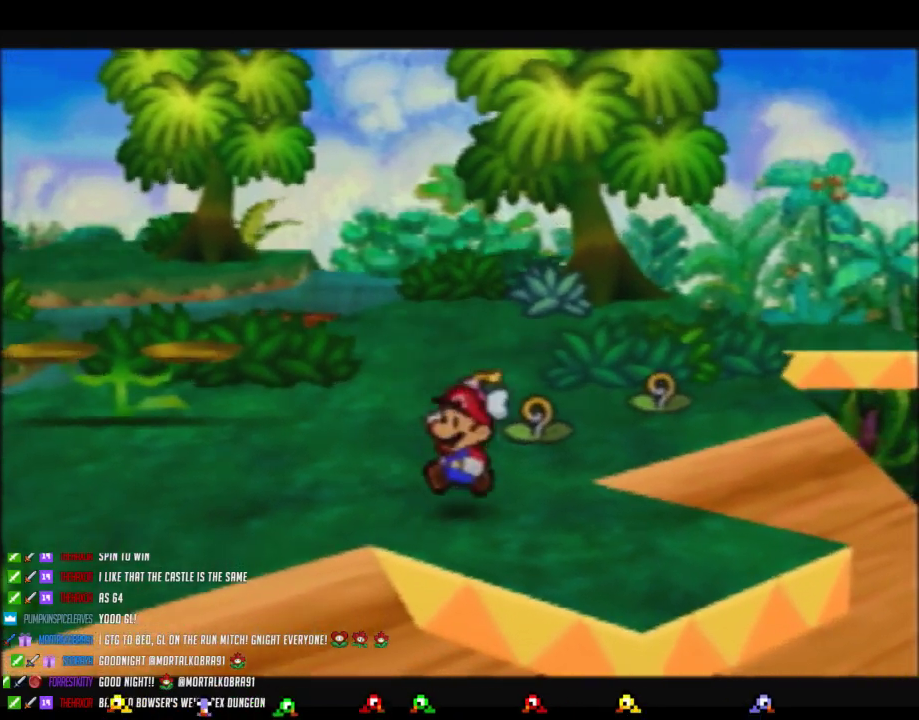
{"buttons": [], "left_stick": "center", "events": [[167, "Z", "up"], [283, "B", "up"], [350, "left_stick", "center"]]}
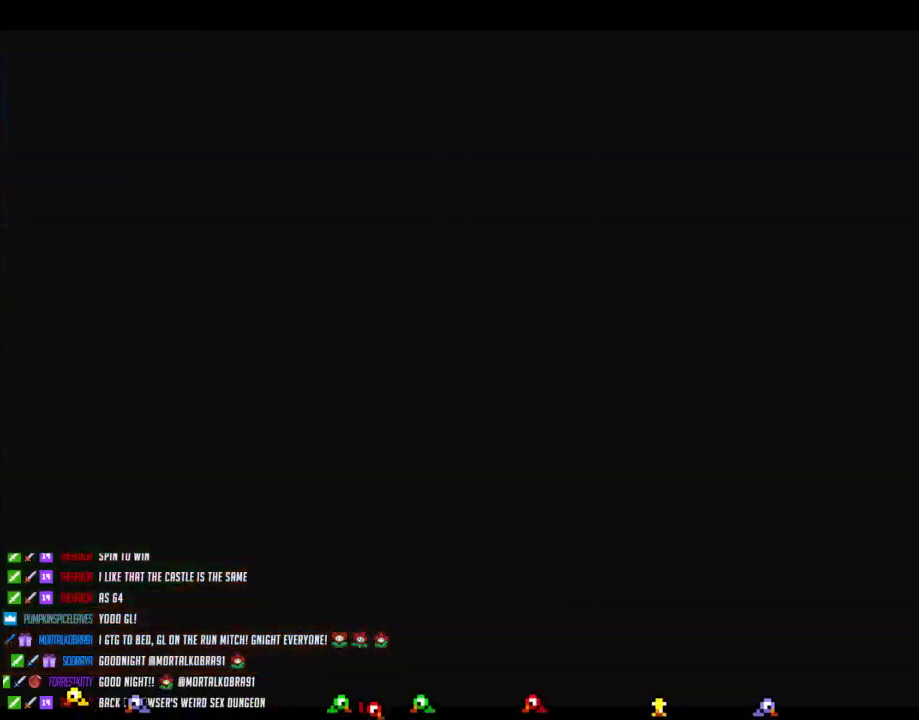
{"buttons": [], "left_stick": "down", "events": [[350, "left_stick", "down"]]}
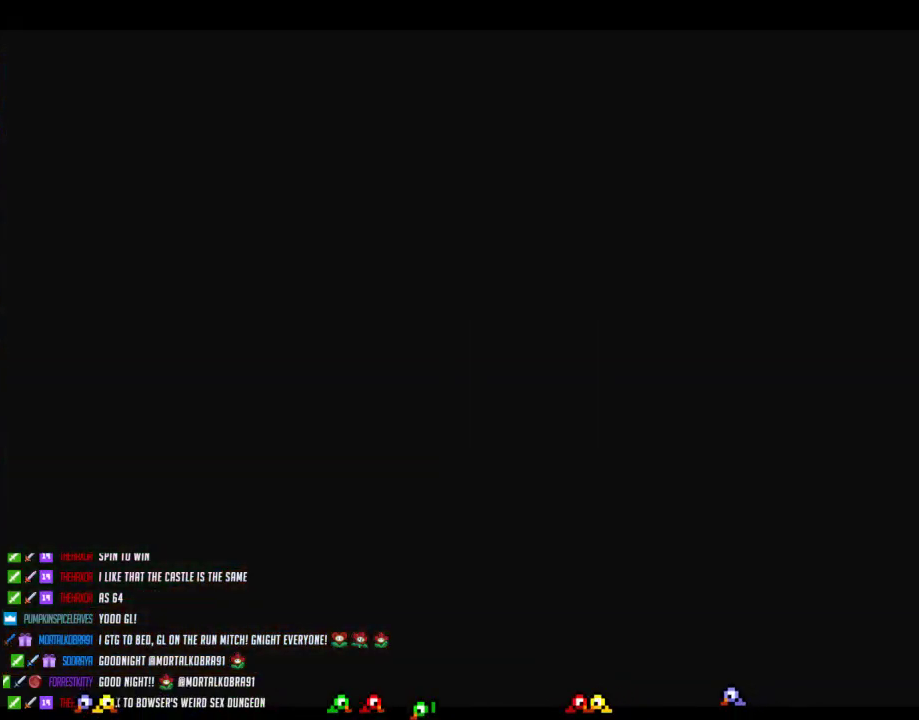
{"buttons": [], "left_stick": "down", "events": []}